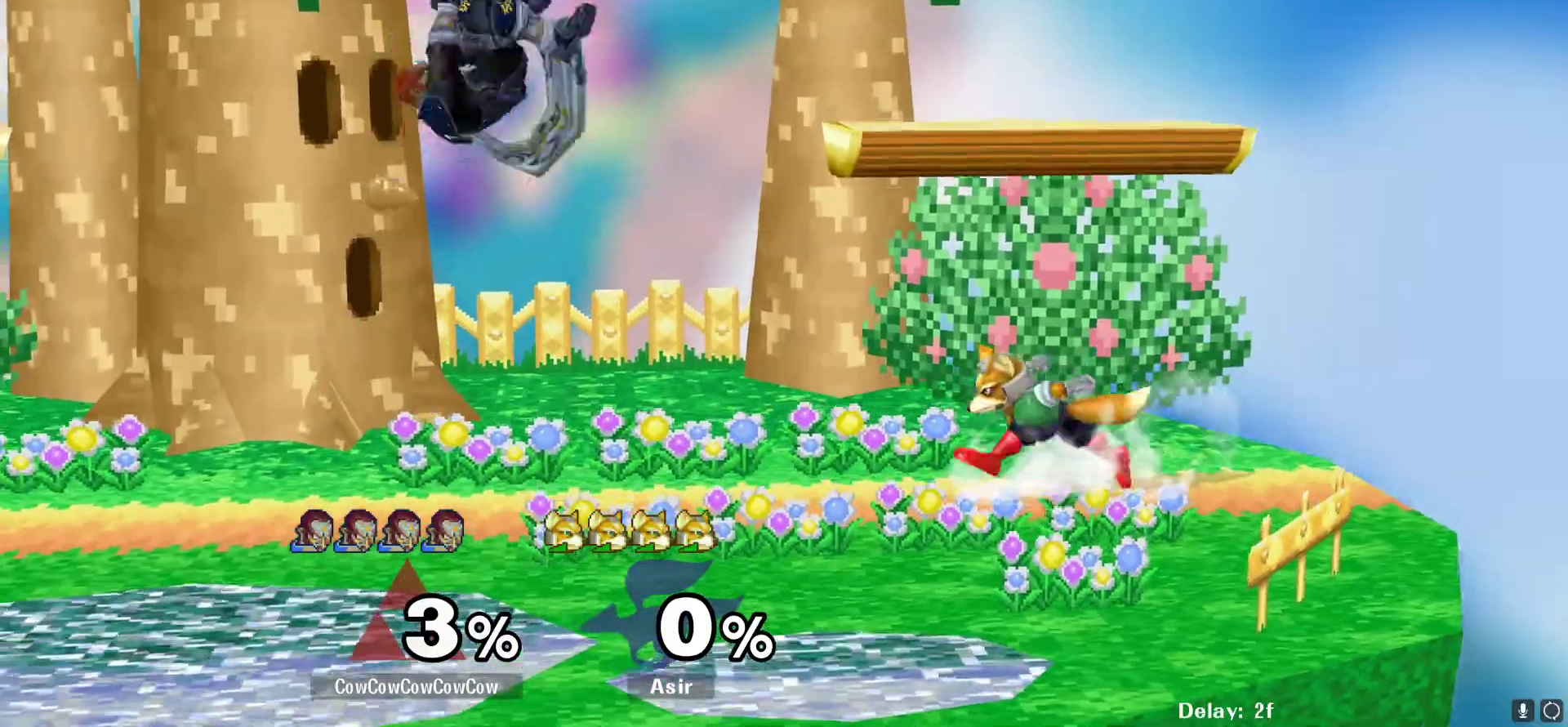
Gameplay with a controller (arcade stick); each line is a JSON object with the inputs held at the frame after it. "events" lists button and stick changes between this image and that frame as [ms after this image, input, new state], when the widget could be followed in between. Not read: L3 R3.
{"buttons": ["DPAD_DOWN", "C_DOWN"], "events": [[33, "C_LEFT", "down"], [183, "DPAD_DOWN", "down"], [217, "Z", "down"], [233, "C_LEFT", "up"], [317, "Z", "up"], [450, "C_DOWN", "down"], [450, "DPAD_RIGHT", "up"]]}
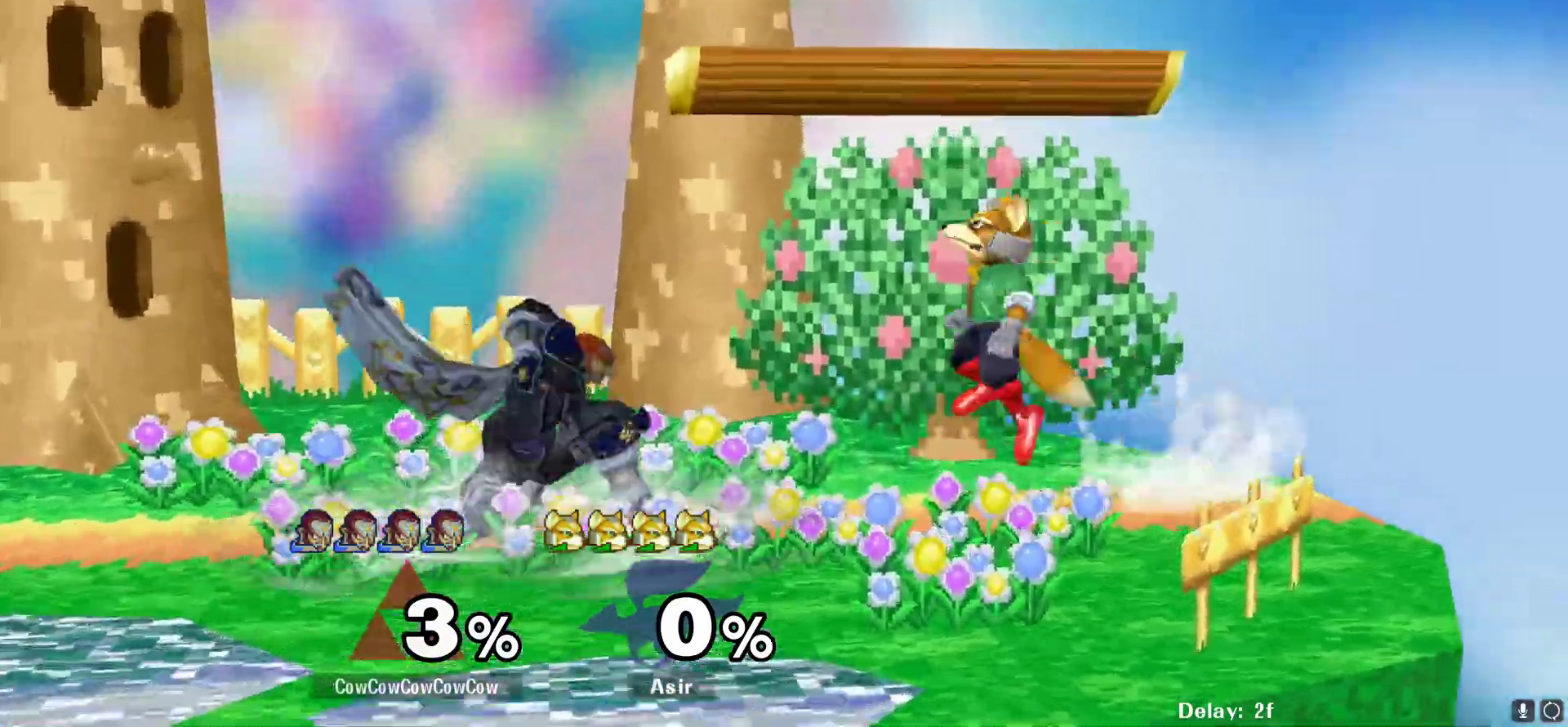
{"buttons": [], "events": [[67, "C_DOWN", "up"], [367, "DPAD_DOWN", "up"], [383, "A", "down"], [450, "A", "up"]]}
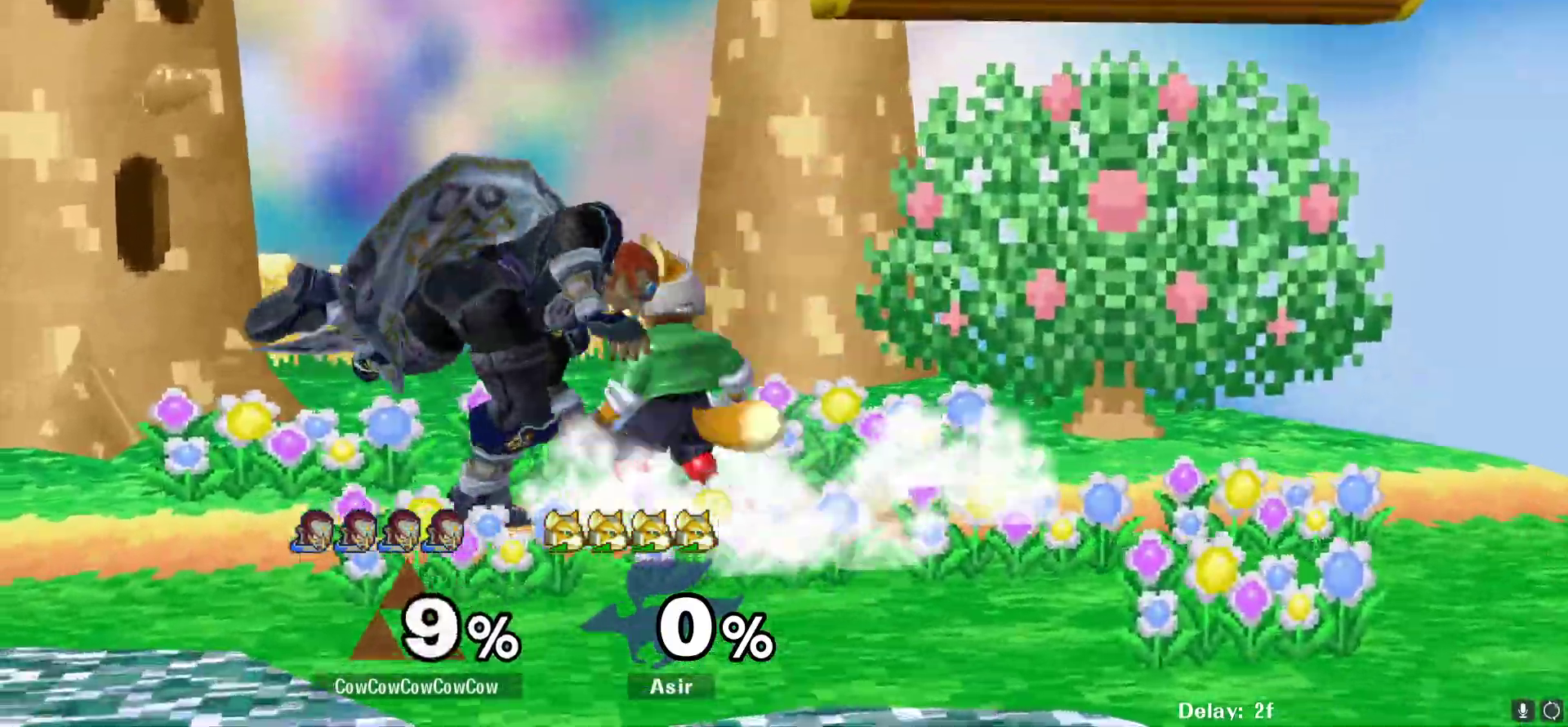
{"buttons": ["L1", "DPAD_DOWN"], "events": [[33, "A", "down"], [100, "A", "up"], [167, "A", "down"], [250, "A", "up"], [433, "L1", "down"], [500, "DPAD_DOWN", "down"]]}
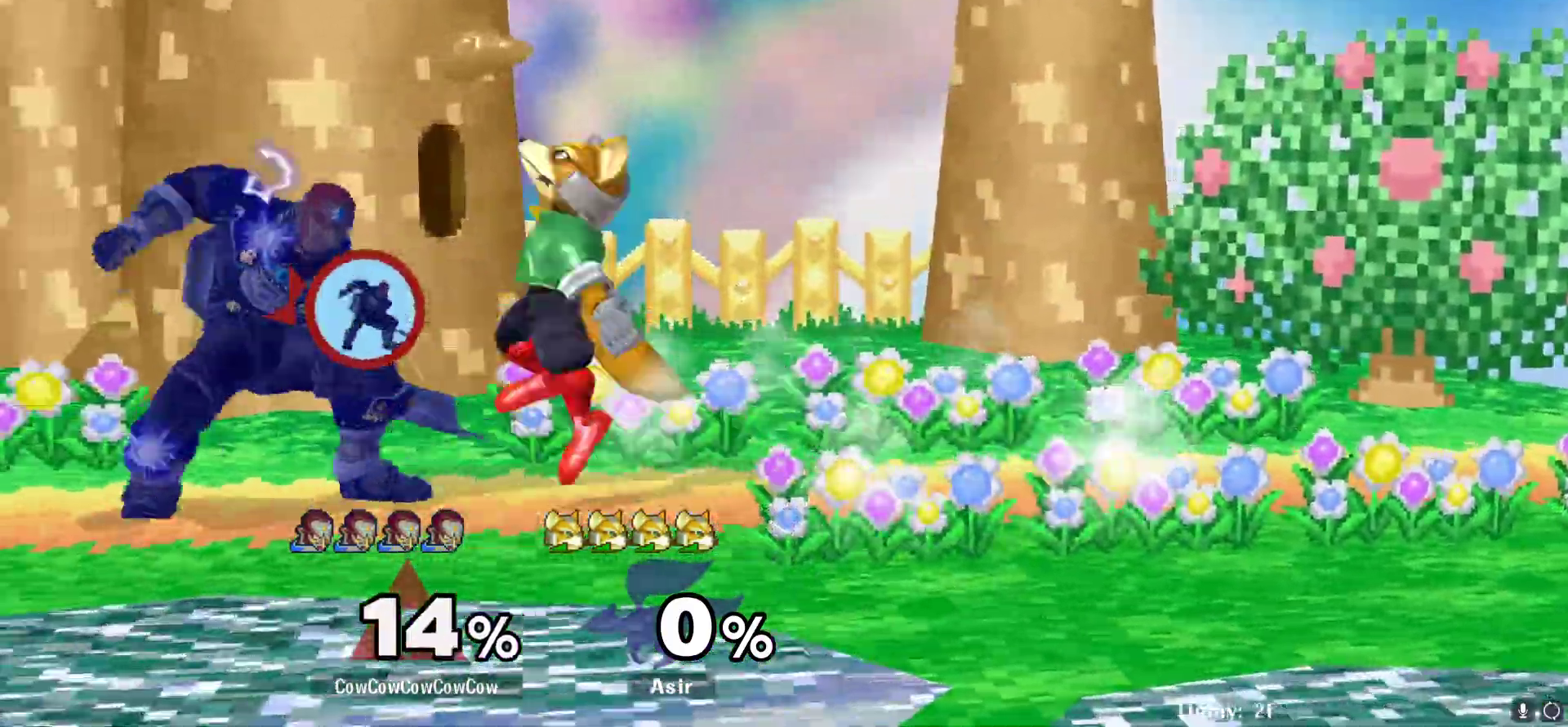
{"buttons": ["L1", "DPAD_DOWN"], "events": []}
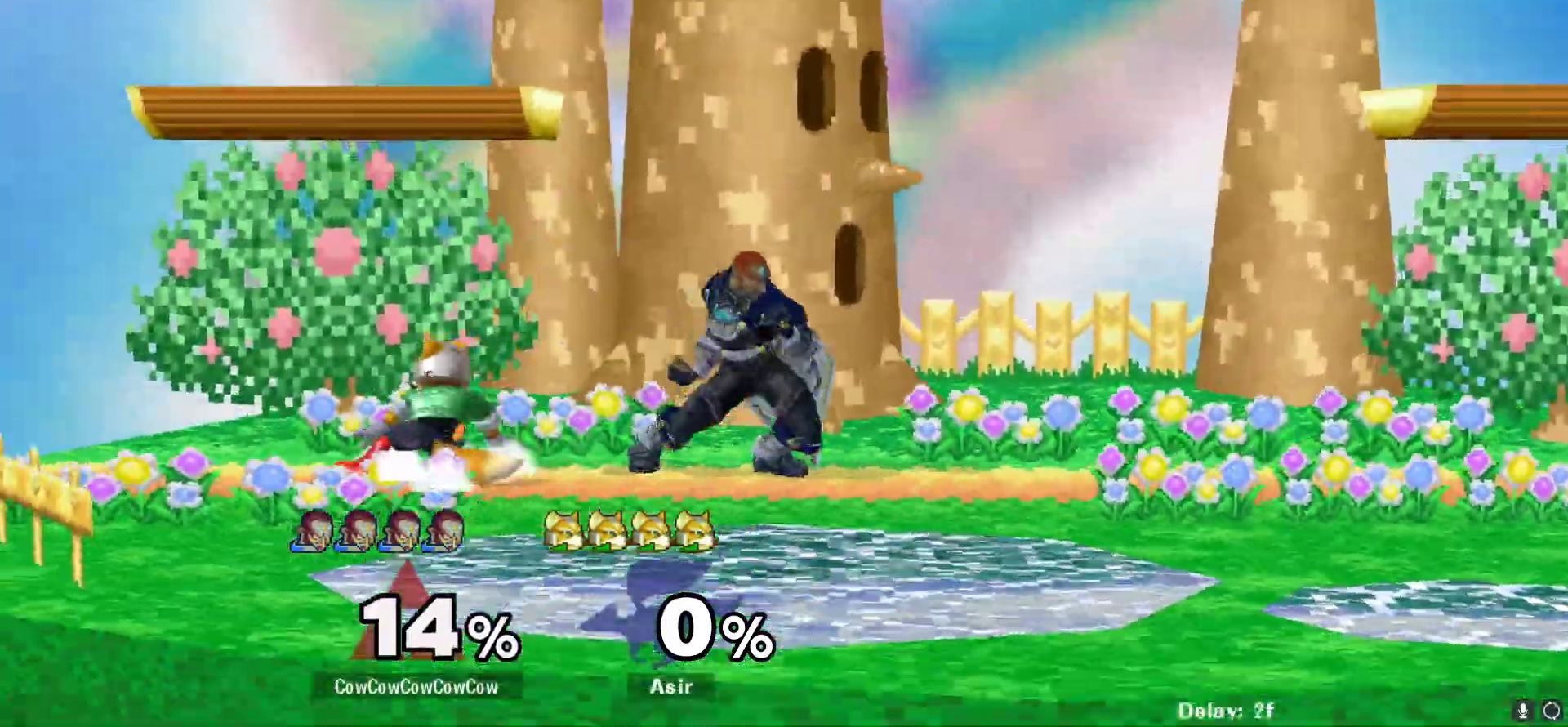
{"buttons": ["DPAD_RIGHT"], "events": [[100, "Y", "down"], [183, "DPAD_DOWN", "up"], [200, "C_DOWN", "down"], [233, "L1", "up"], [267, "DPAD_LEFT", "down"], [333, "Y", "up"], [367, "DPAD_RIGHT", "down"], [383, "C_DOWN", "up"], [383, "DPAD_LEFT", "up"]]}
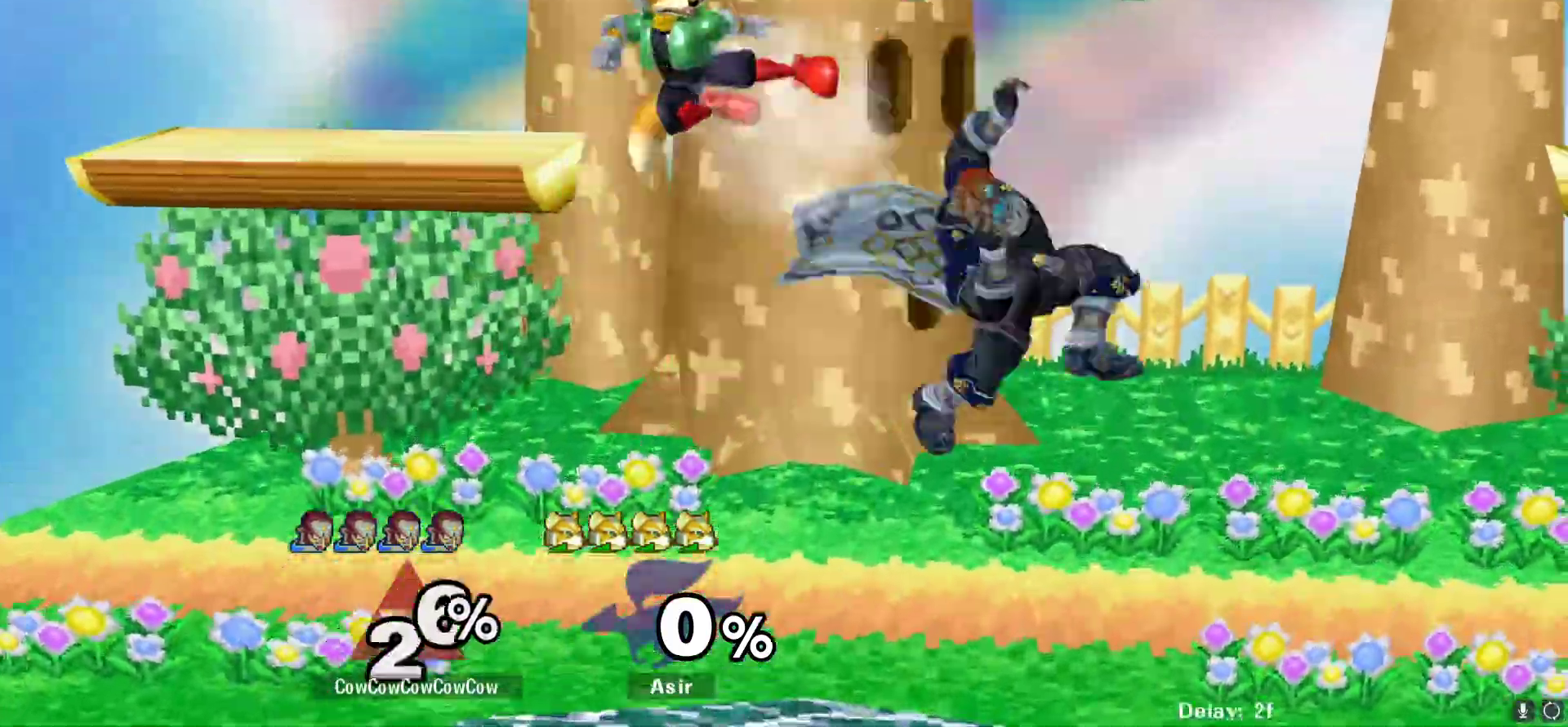
{"buttons": ["Y", "C_DOWN"], "events": [[233, "DPAD_RIGHT", "up"], [250, "Y", "down"], [350, "C_DOWN", "down"]]}
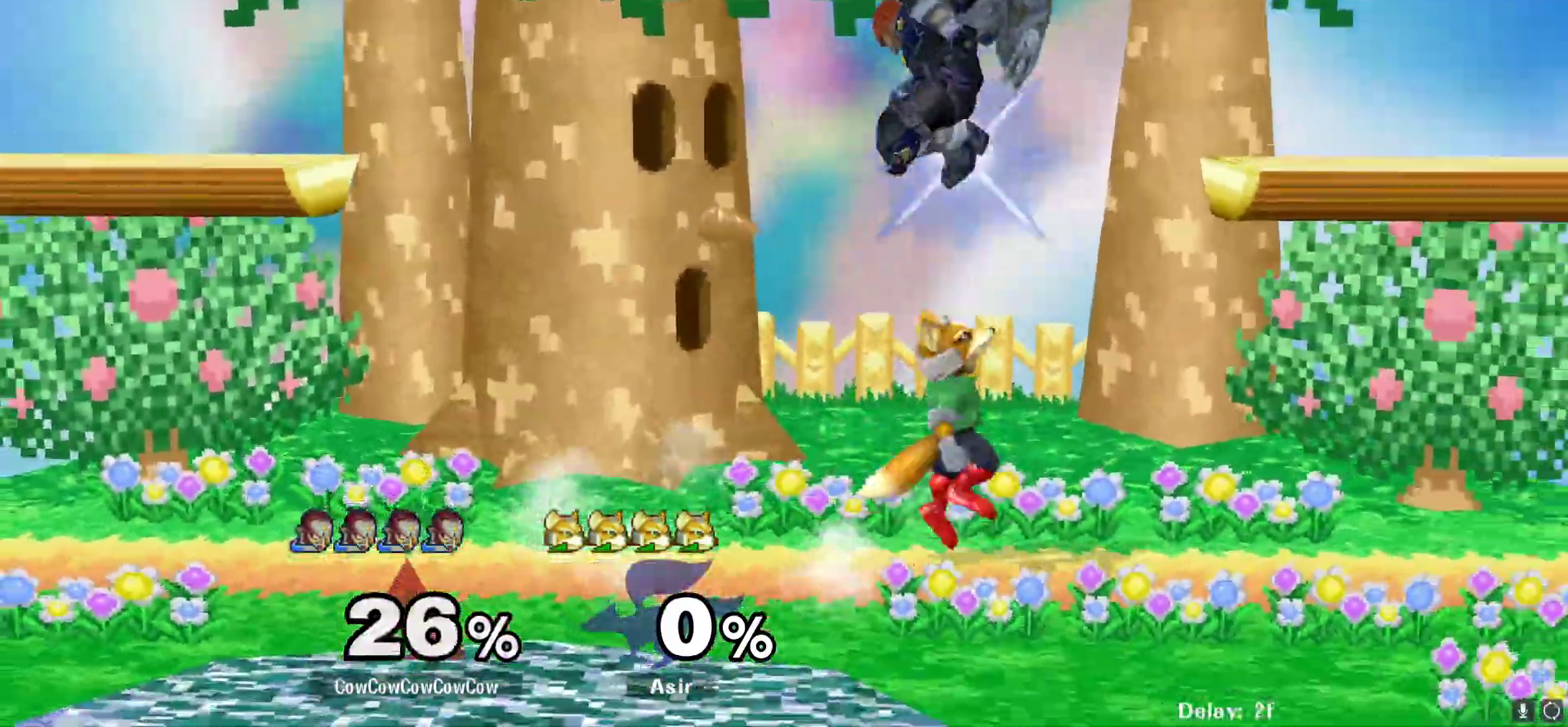
{"buttons": [], "events": [[17, "DPAD_LEFT", "down"], [17, "Y", "up"], [83, "DPAD_DOWN", "down"], [167, "Z", "down"], [183, "DPAD_LEFT", "up"], [233, "C_DOWN", "up"], [233, "DPAD_DOWN", "up"], [233, "Z", "up"], [300, "DPAD_LEFT", "down"], [333, "DPAD_DOWN", "down"], [333, "Z", "down"], [417, "DPAD_DOWN", "up"], [433, "DPAD_LEFT", "up"], [433, "Z", "up"]]}
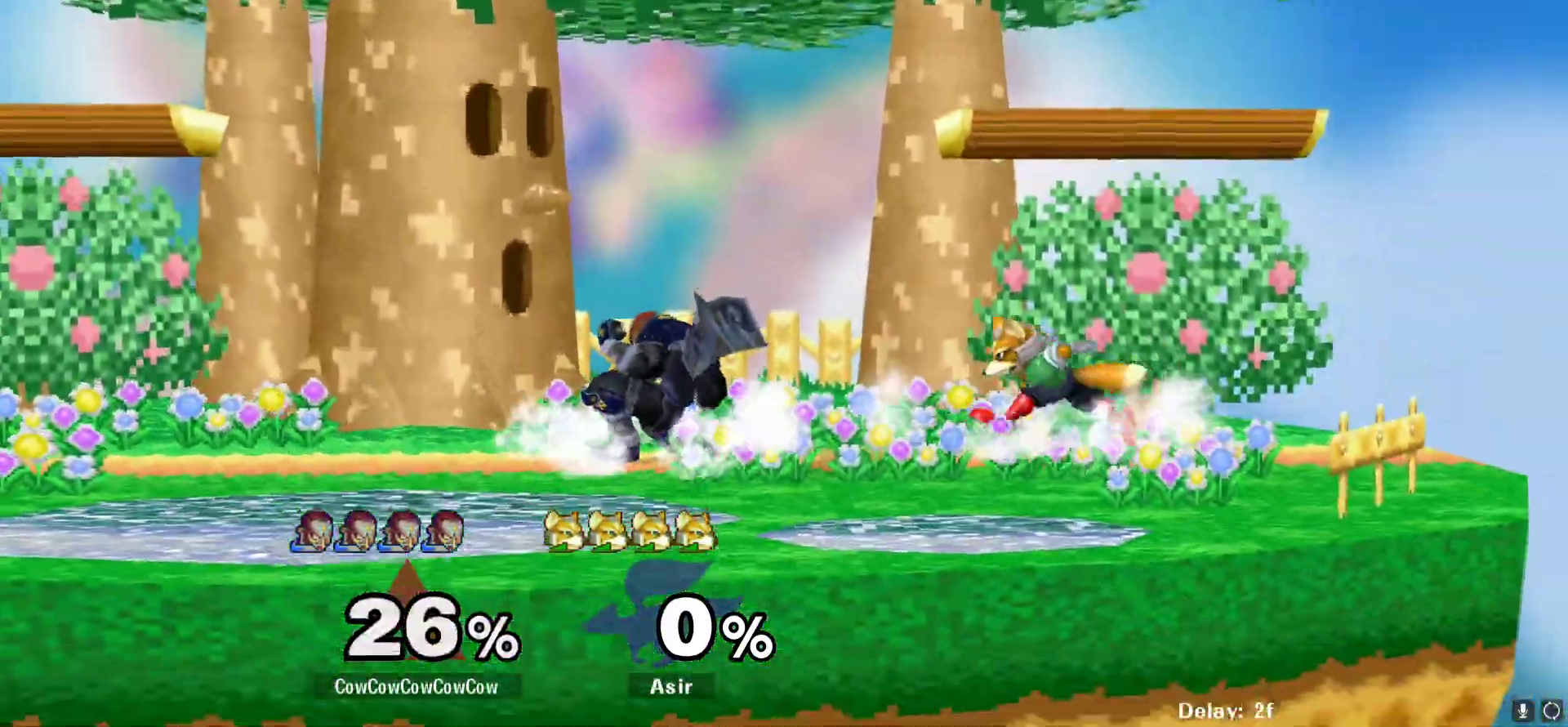
{"buttons": ["L1", "DPAD_LEFT"], "events": [[17, "DPAD_LEFT", "down"], [83, "L1", "down"]]}
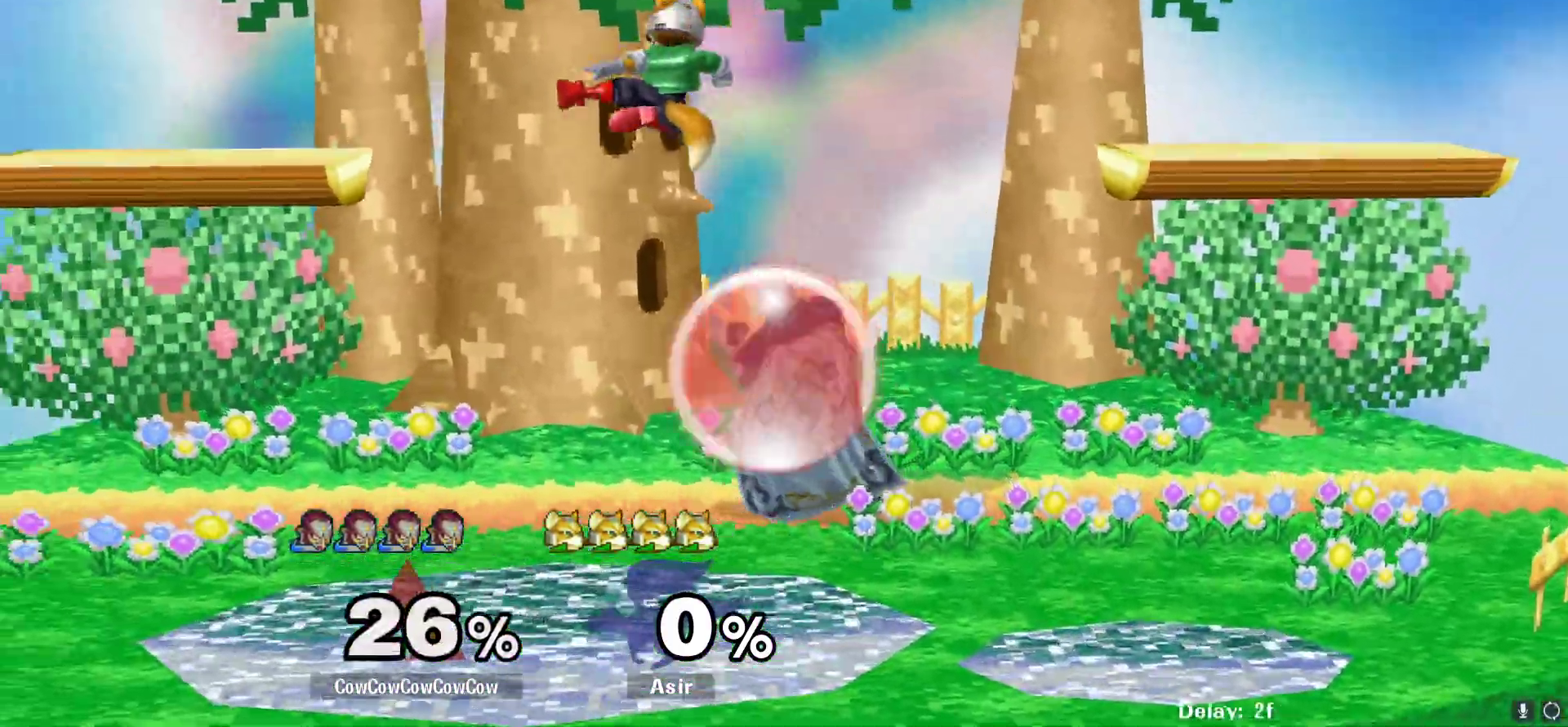
{"buttons": ["DPAD_LEFT", "C_LEFT"], "events": [[67, "Y", "down"], [233, "L1", "up"], [333, "Y", "up"], [450, "C_LEFT", "down"]]}
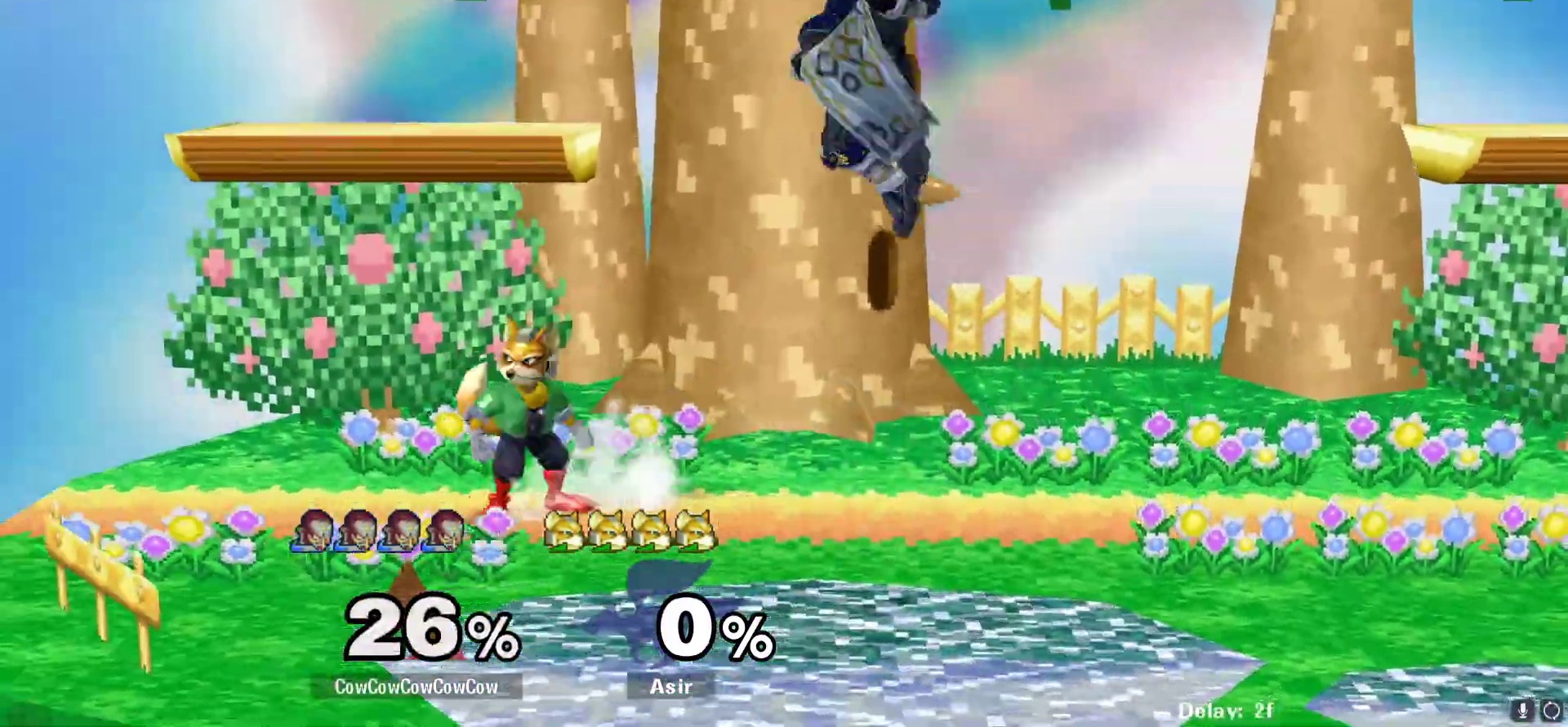
{"buttons": ["L1", "DPAD_DOWN"], "events": [[100, "DPAD_DOWN", "down"], [150, "Z", "down"], [200, "C_LEFT", "up"], [217, "Z", "up"], [233, "DPAD_DOWN", "up"], [233, "DPAD_LEFT", "up"], [300, "Z", "down"], [317, "DPAD_DOWN", "down"], [400, "Z", "up"], [467, "L1", "down"]]}
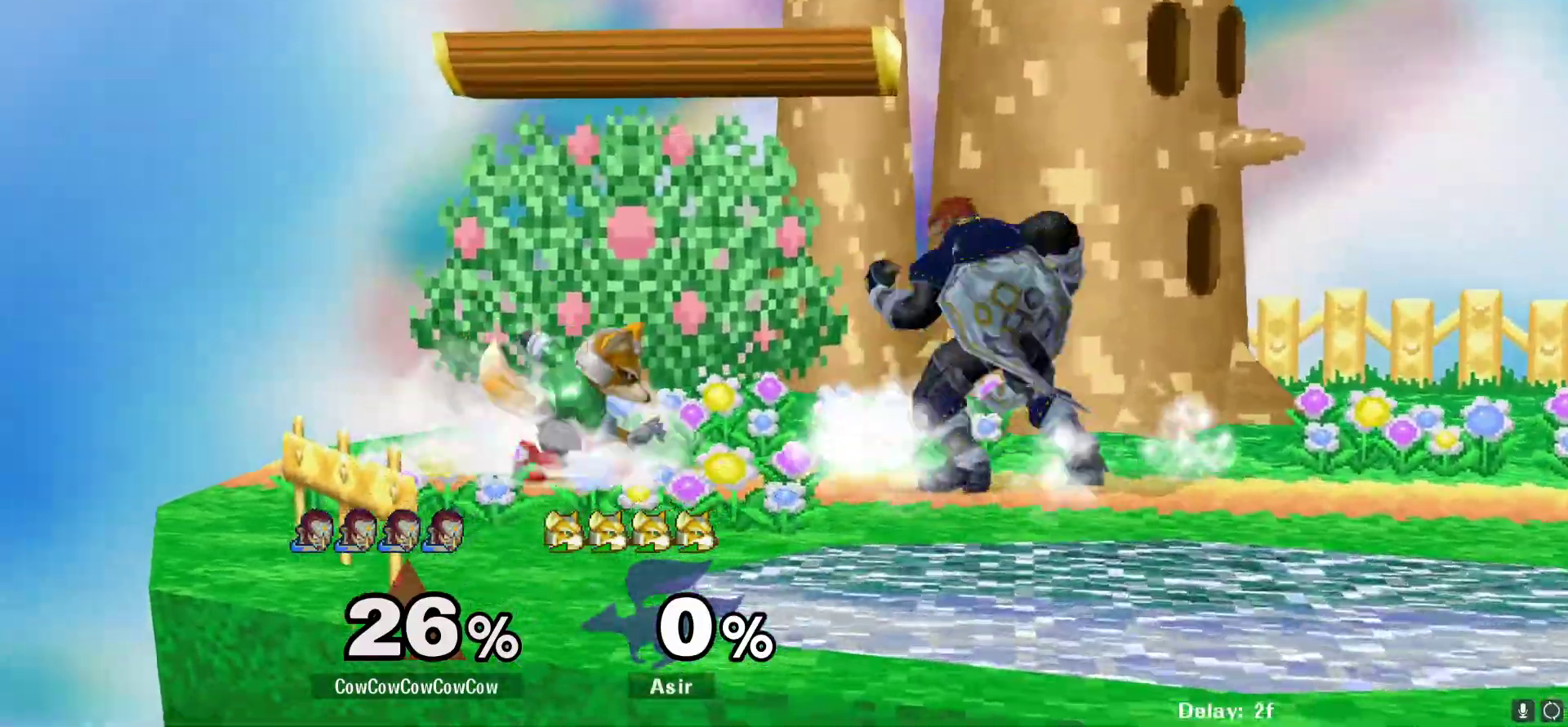
{"buttons": ["Y", "DPAD_RIGHT"], "events": [[417, "Y", "down"], [467, "DPAD_RIGHT", "down"], [483, "L1", "up"], [500, "DPAD_DOWN", "up"]]}
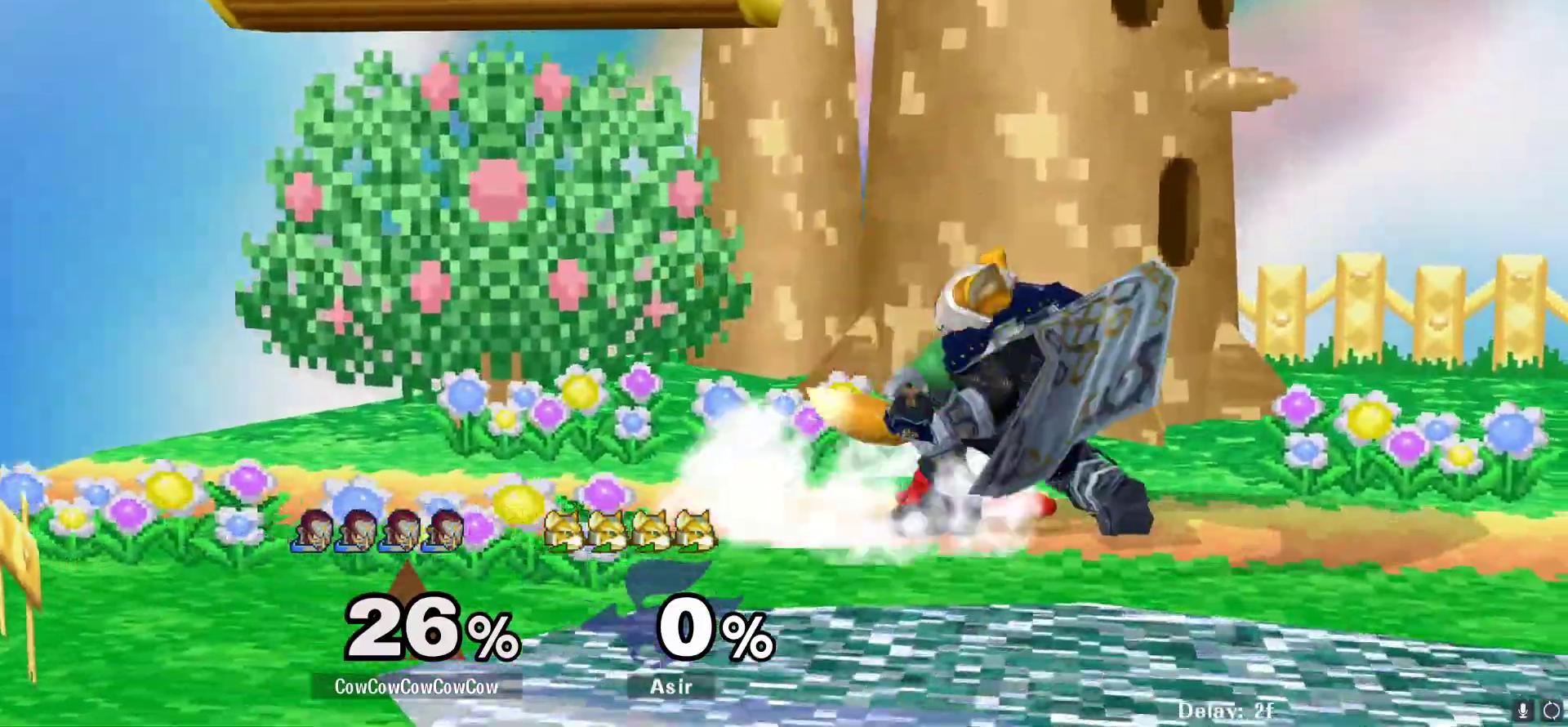
{"buttons": ["DPAD_RIGHT"], "events": [[17, "C_DOWN", "down"], [83, "Y", "up"], [200, "C_DOWN", "up"]]}
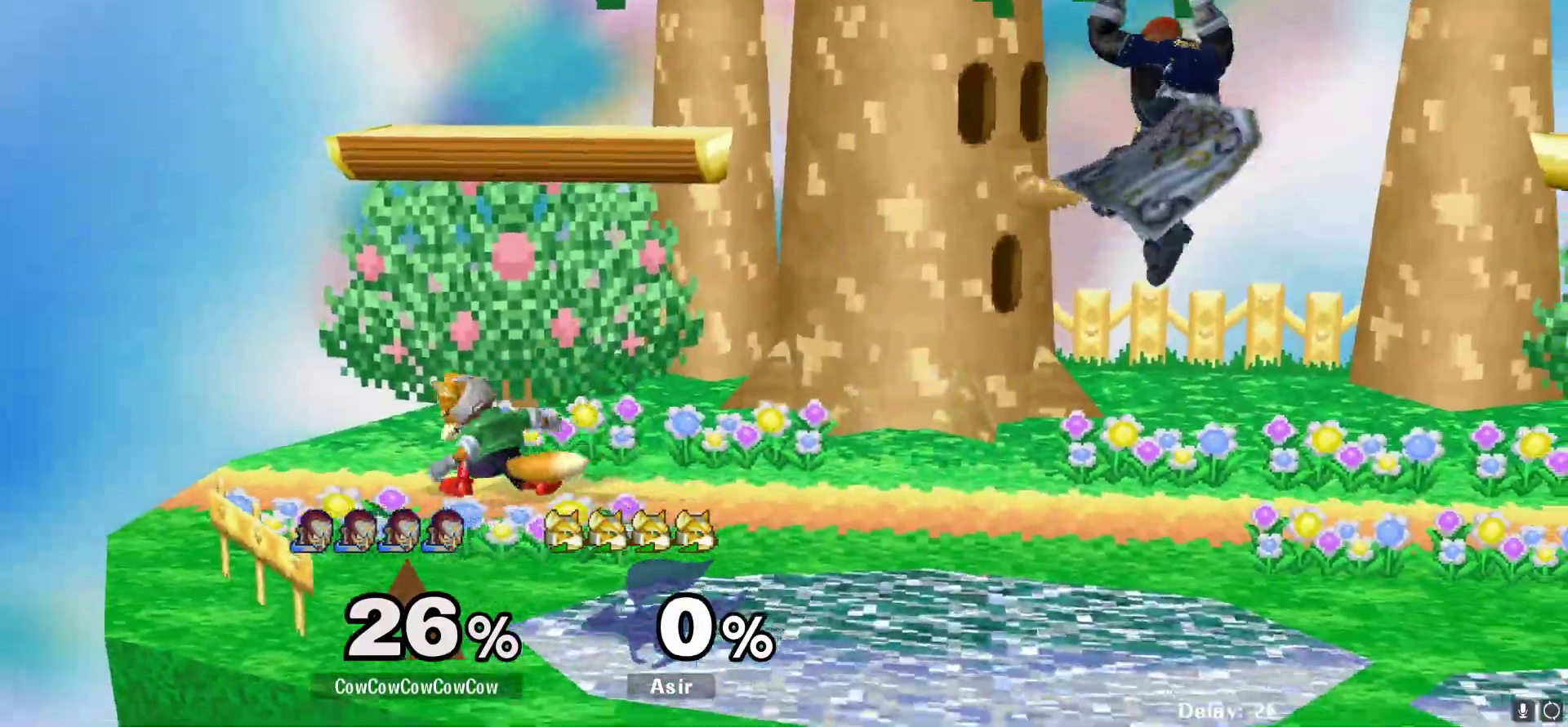
{"buttons": ["DPAD_DOWN", "DPAD_LEFT", "C_LEFT"], "events": [[17, "DPAD_RIGHT", "up"], [117, "DPAD_LEFT", "down"], [167, "Y", "down"], [267, "Y", "up"], [383, "C_LEFT", "down"], [500, "DPAD_DOWN", "down"]]}
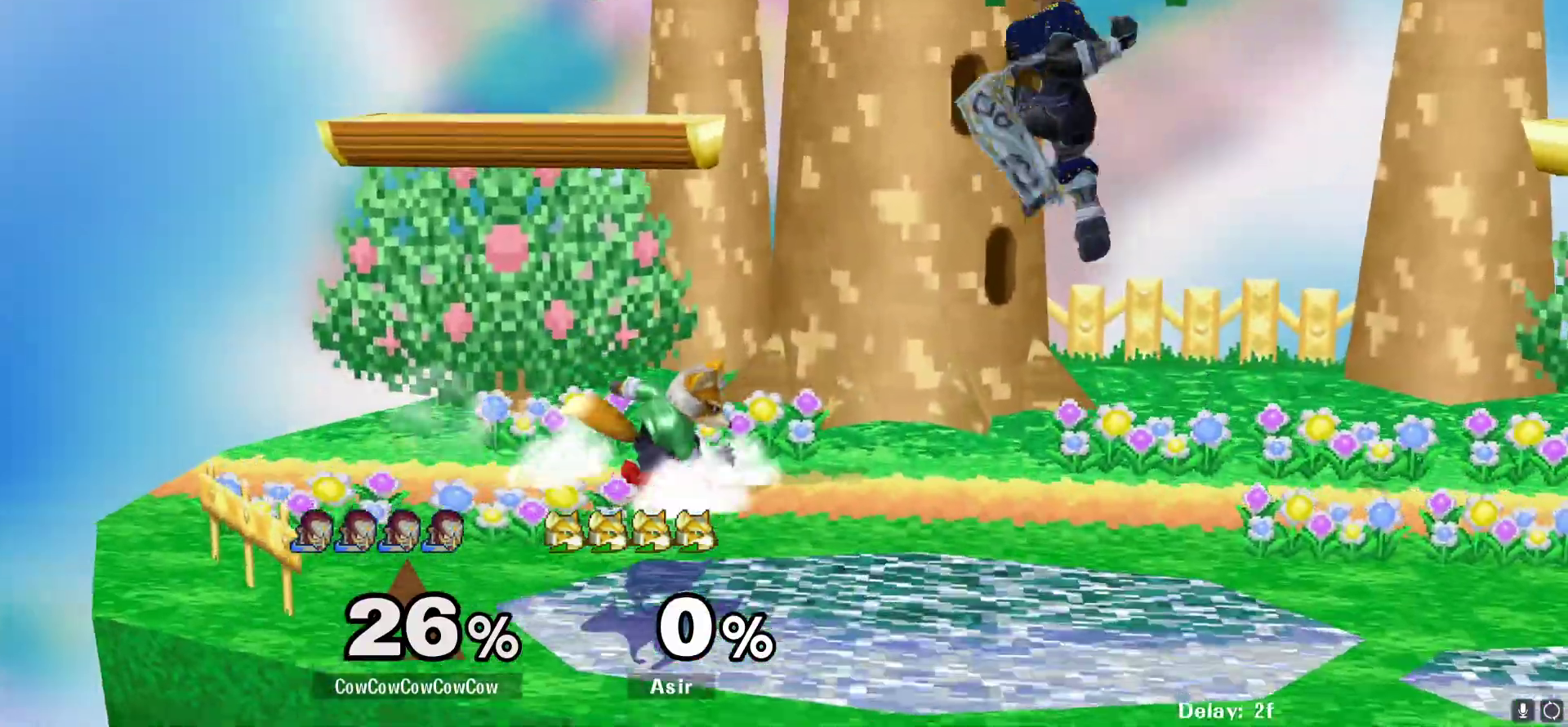
{"buttons": ["L1", "DPAD_DOWN"], "events": [[33, "Z", "down"], [67, "C_LEFT", "up"], [117, "DPAD_LEFT", "up"], [117, "Z", "up"], [183, "Z", "down"], [283, "Z", "up"], [350, "L1", "down"]]}
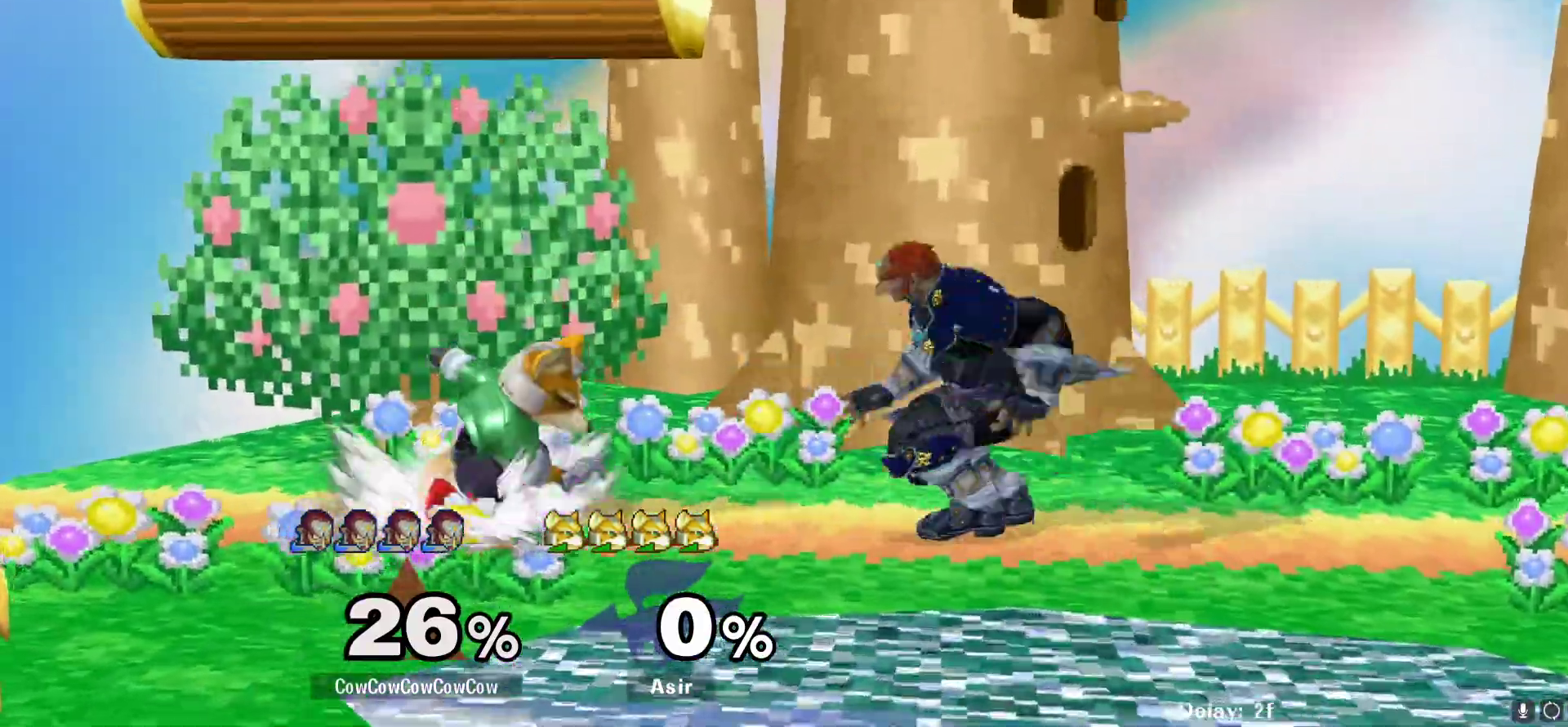
{"buttons": [], "events": [[50, "Y", "down"], [83, "L1", "up"], [100, "DPAD_RIGHT", "down"], [133, "DPAD_DOWN", "up"], [233, "Y", "up"], [500, "DPAD_RIGHT", "up"]]}
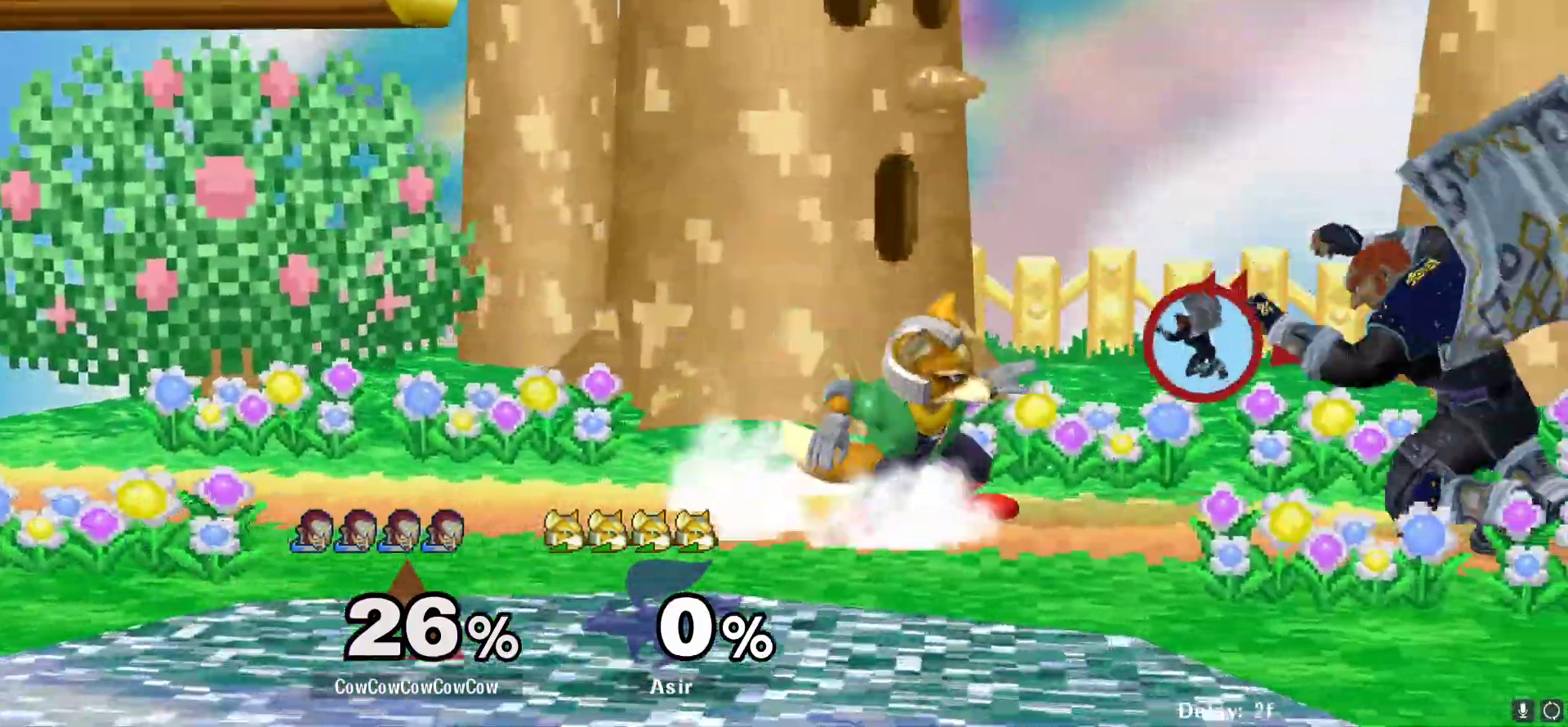
{"buttons": ["DPAD_DOWN"], "events": [[117, "A", "down"], [183, "A", "up"], [250, "A", "down"], [333, "A", "up"], [483, "DPAD_DOWN", "down"]]}
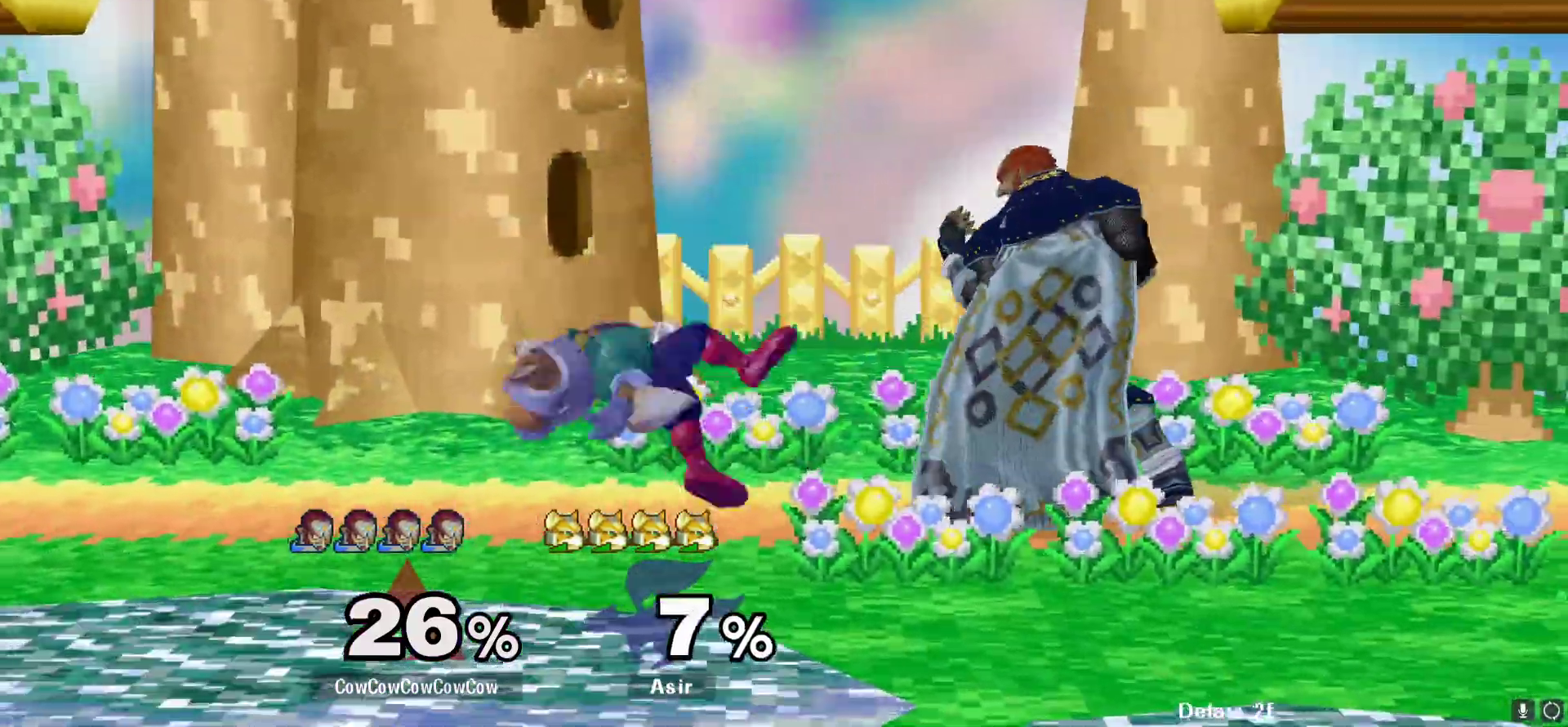
{"buttons": ["DPAD_DOWN"], "events": [[33, "C_DOWN", "down"], [133, "C_DOWN", "up"]]}
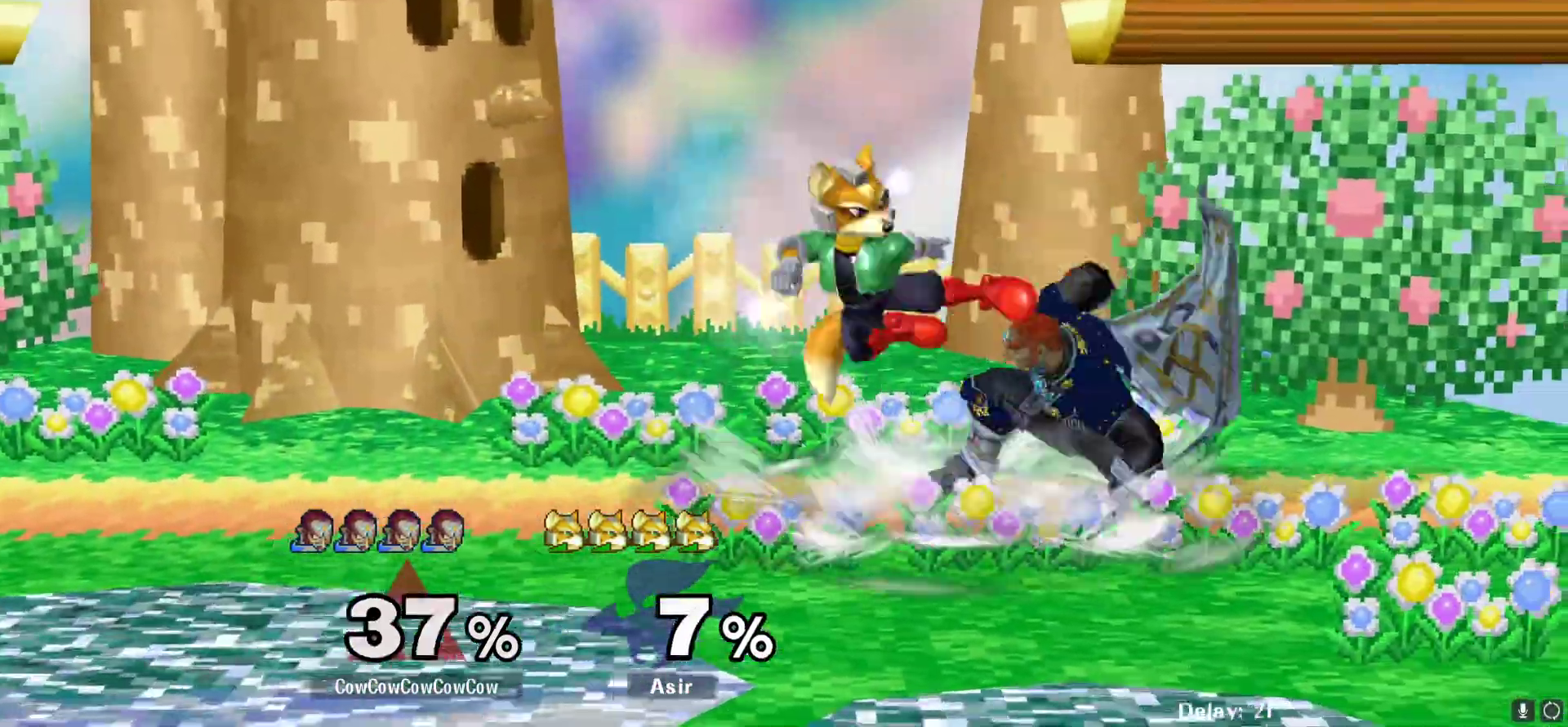
{"buttons": [], "events": [[167, "A", "down"], [183, "DPAD_DOWN", "up"], [250, "A", "up"], [300, "A", "down"], [417, "A", "up"]]}
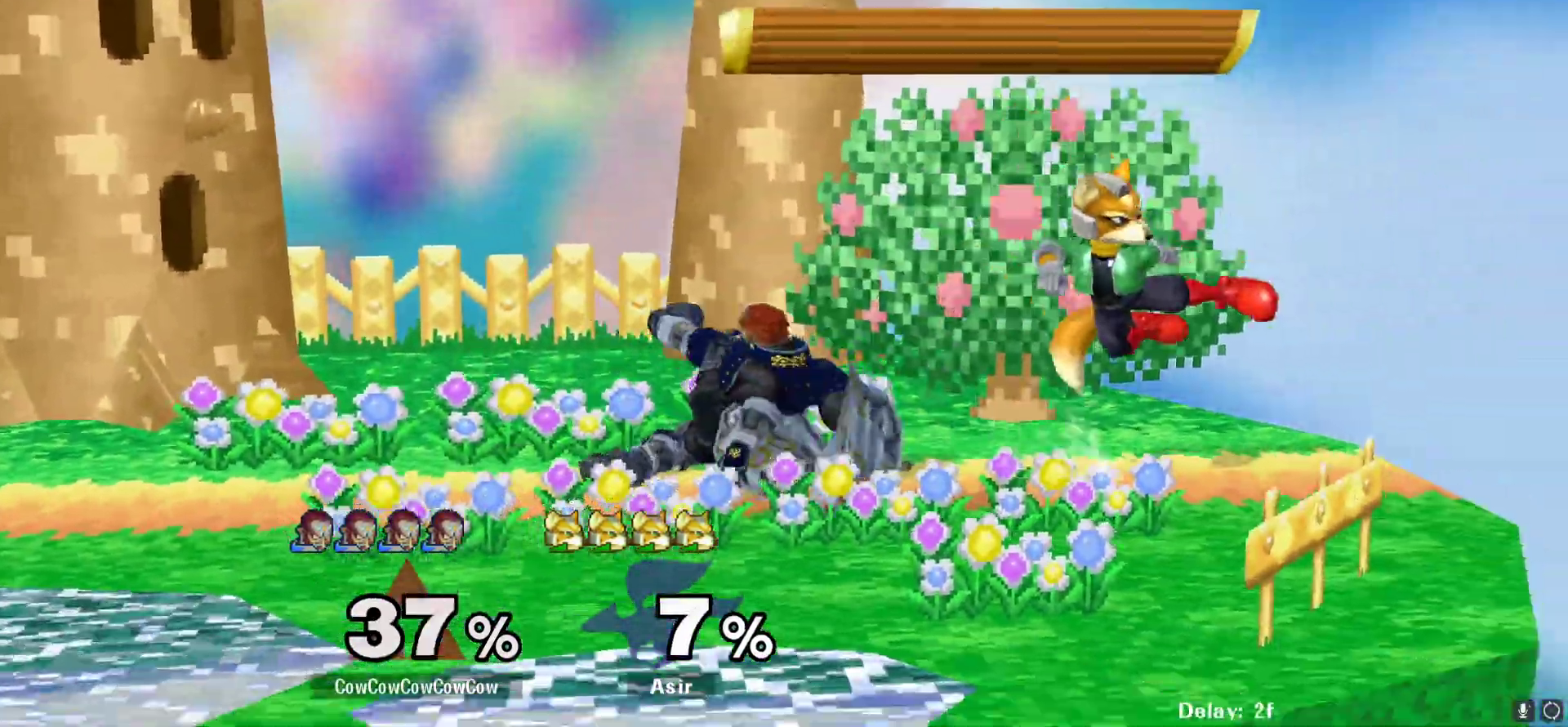
{"buttons": ["L1", "DPAD_LEFT"], "events": [[283, "DPAD_LEFT", "down"], [350, "L1", "down"]]}
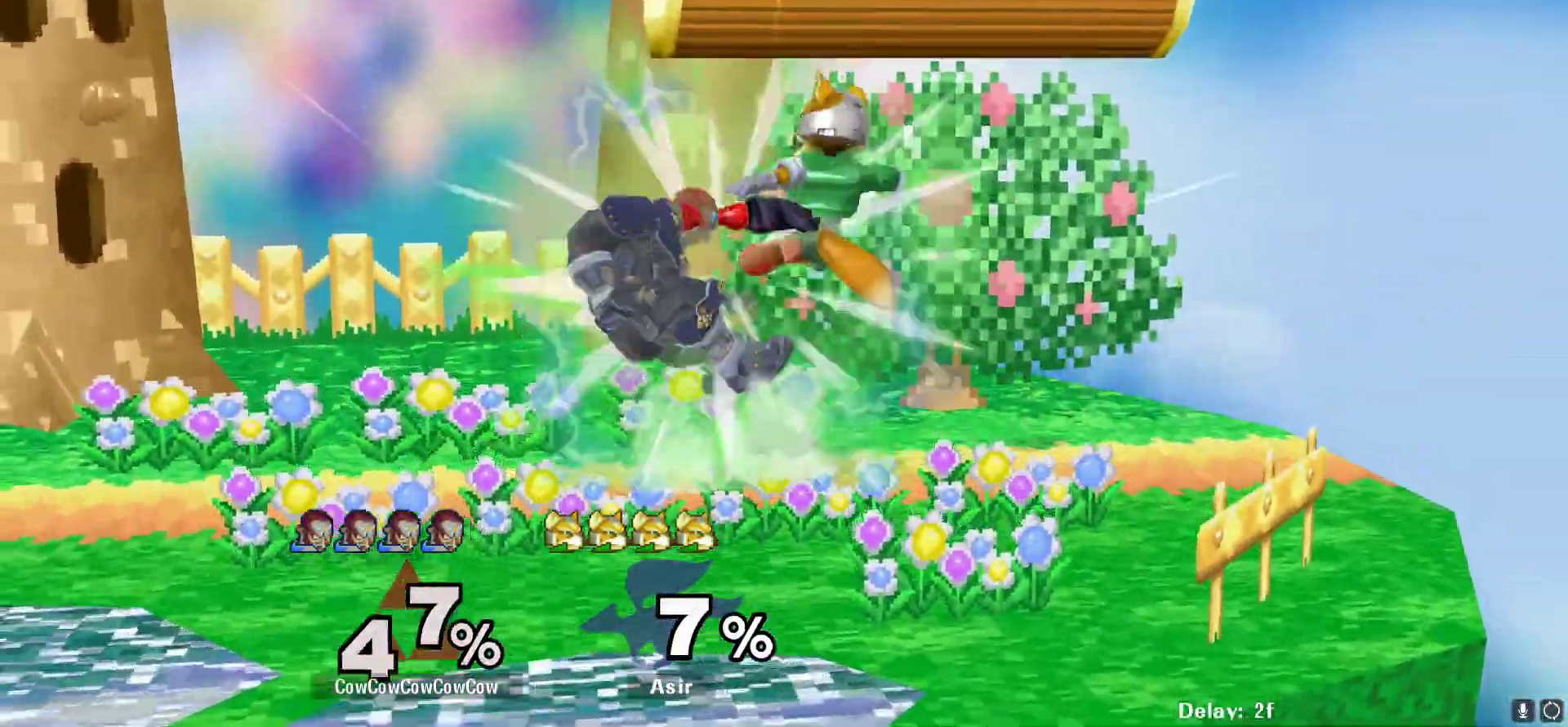
{"buttons": ["L1", "DPAD_LEFT"], "events": []}
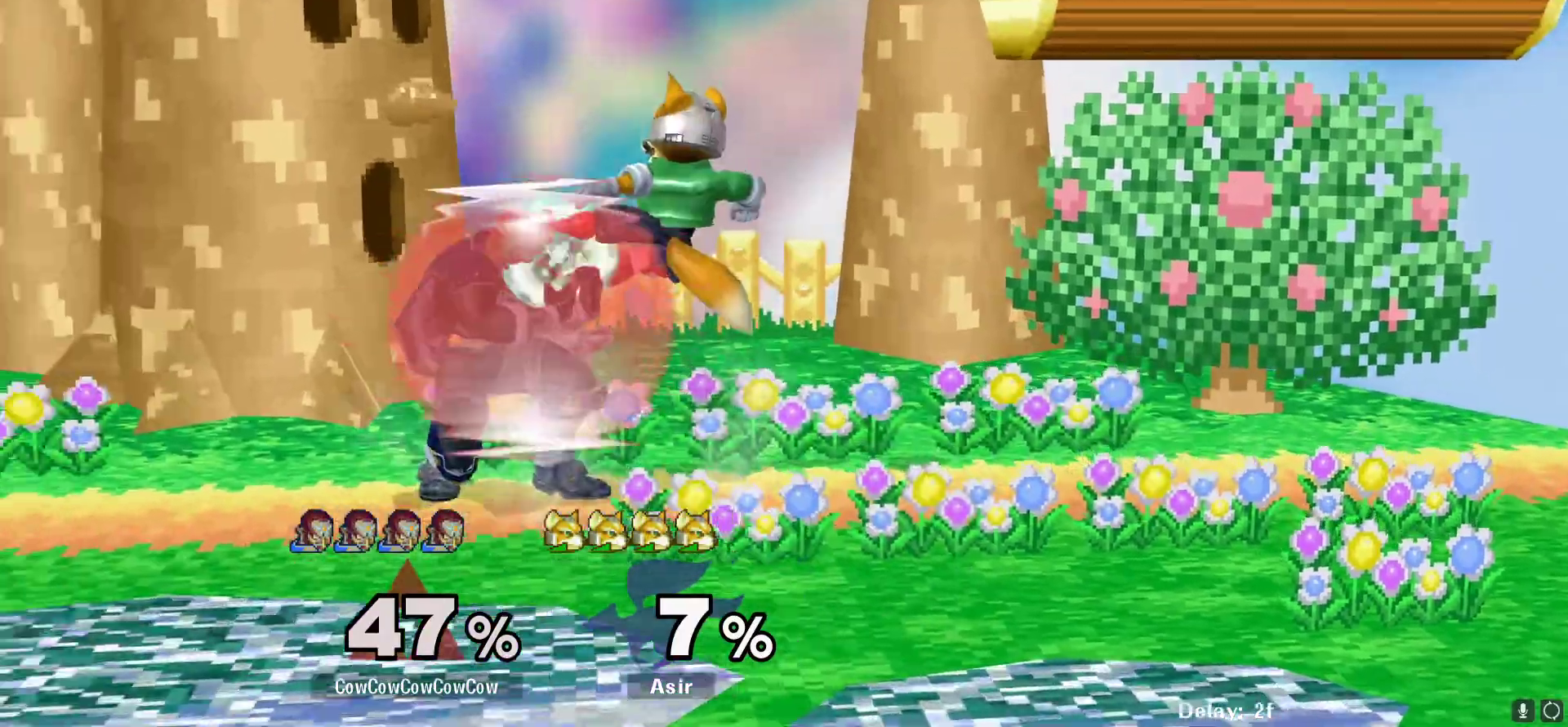
{"buttons": ["DPAD_RIGHT", "C_DOWN"], "events": [[133, "Y", "down"], [217, "DPAD_LEFT", "up"], [317, "L1", "up"], [317, "Y", "up"], [483, "C_DOWN", "down"], [483, "DPAD_RIGHT", "down"]]}
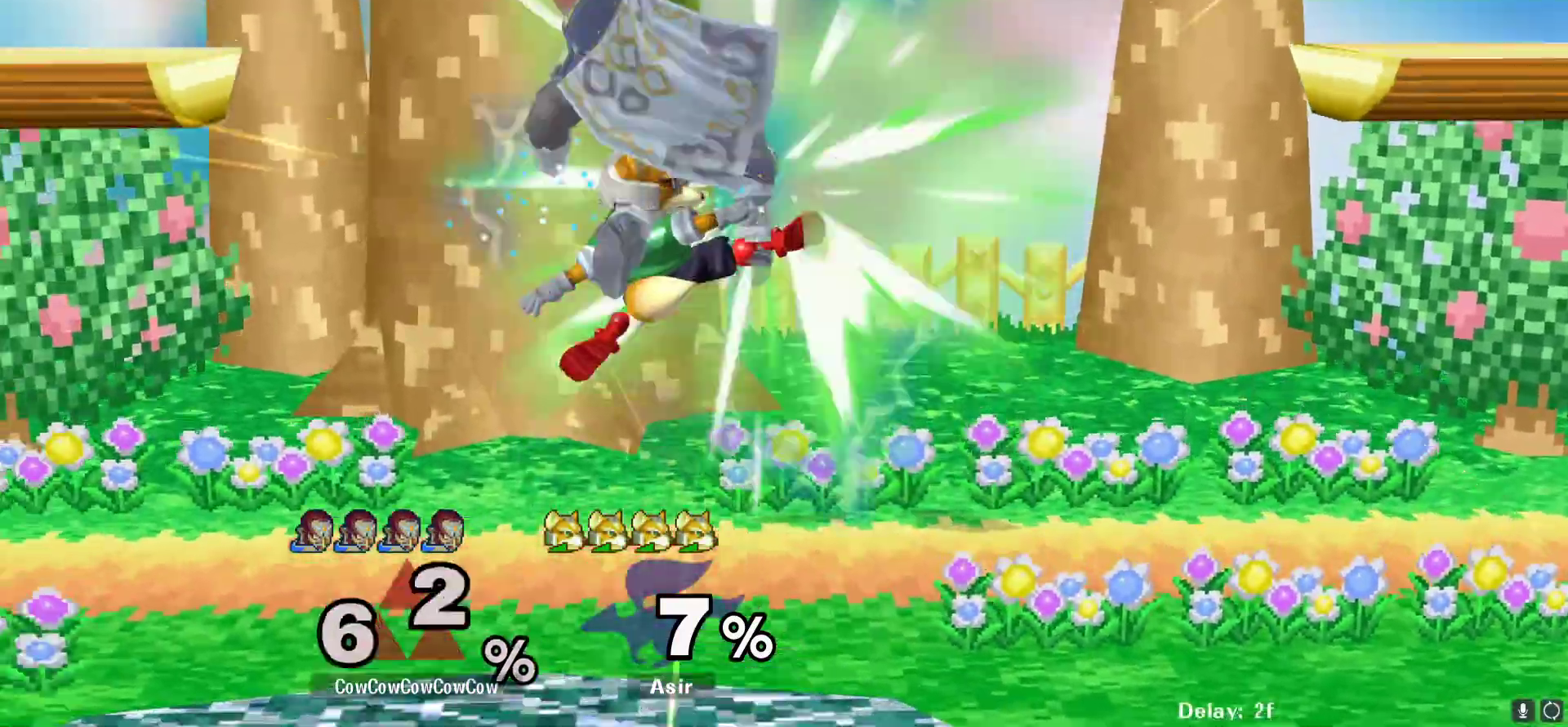
{"buttons": ["L1"], "events": [[117, "C_DOWN", "up"], [283, "DPAD_RIGHT", "up"], [433, "L1", "down"]]}